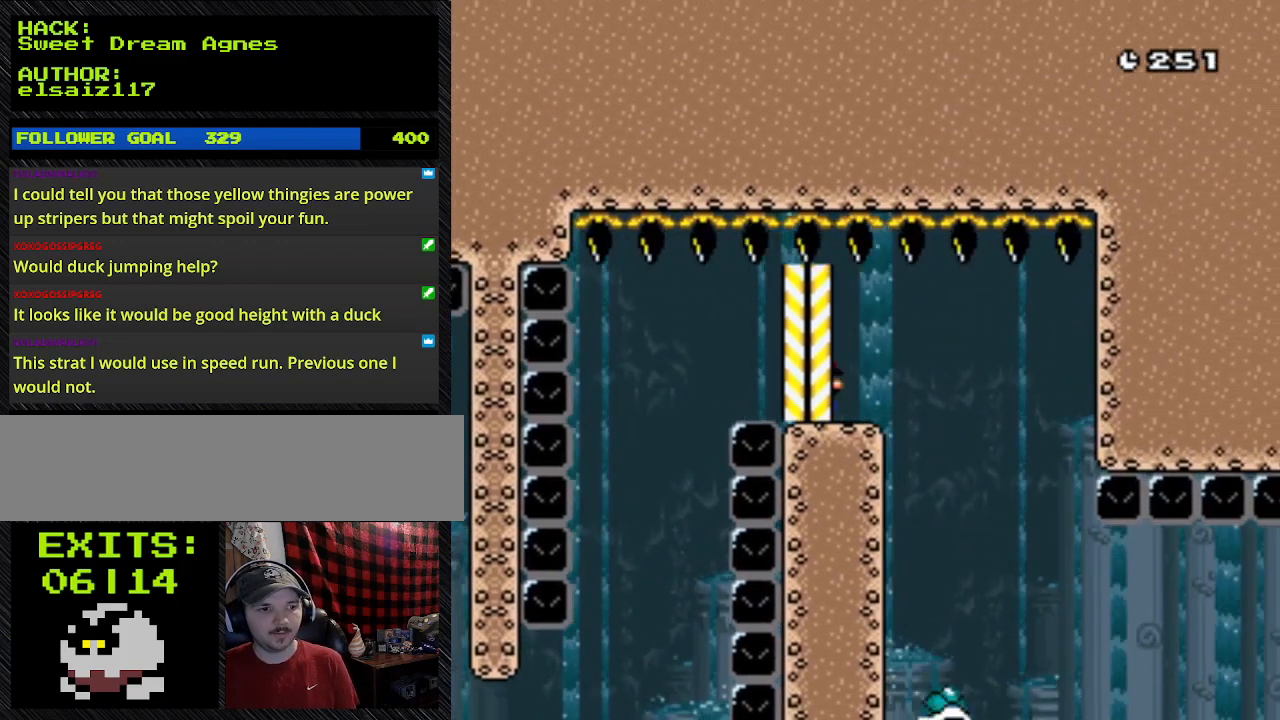
Gameplay with a controller (Nintendo layout); each line is a JSON object with the inputs held at the frame after it. "events" lists button and stick changes between this image and that frame as [ms after this image, input, new state], when the widget could be followed in between. Not read: L3 R3 Z.
{"buttons": ["Y"], "events": [[67, "DPAD_RIGHT", "up"], [300, "B", "up"]]}
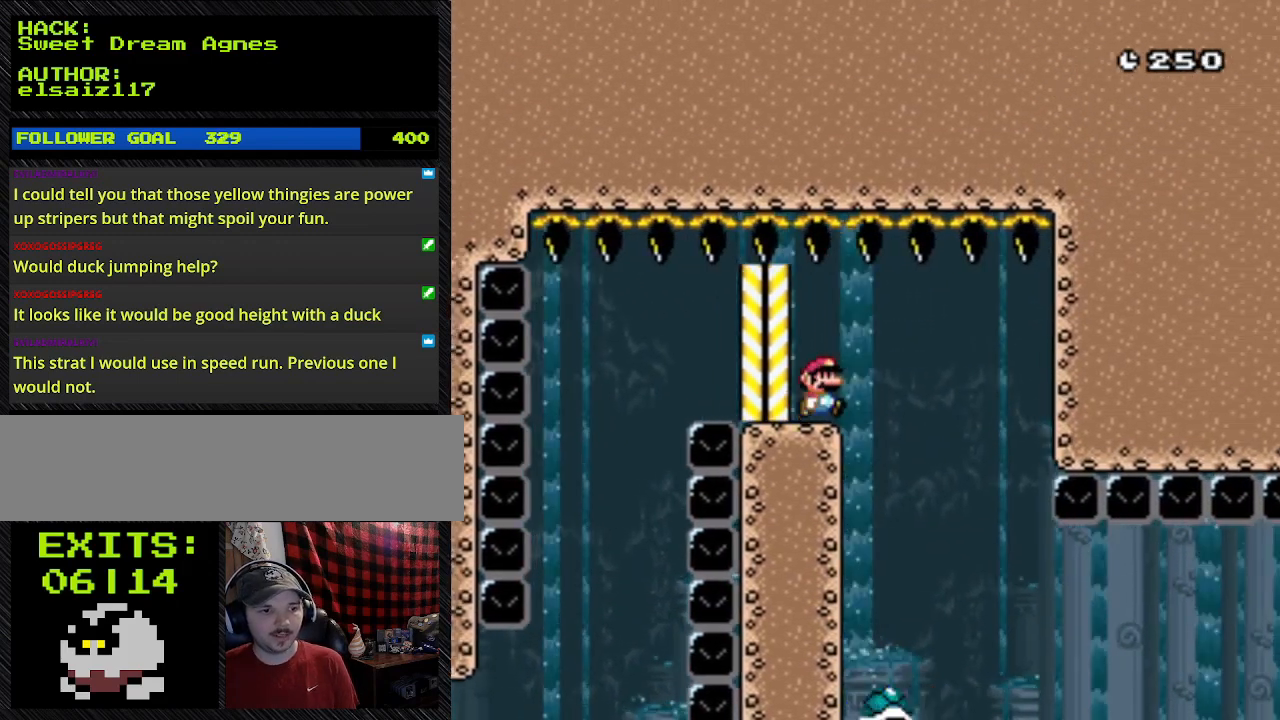
{"buttons": ["Y"], "events": []}
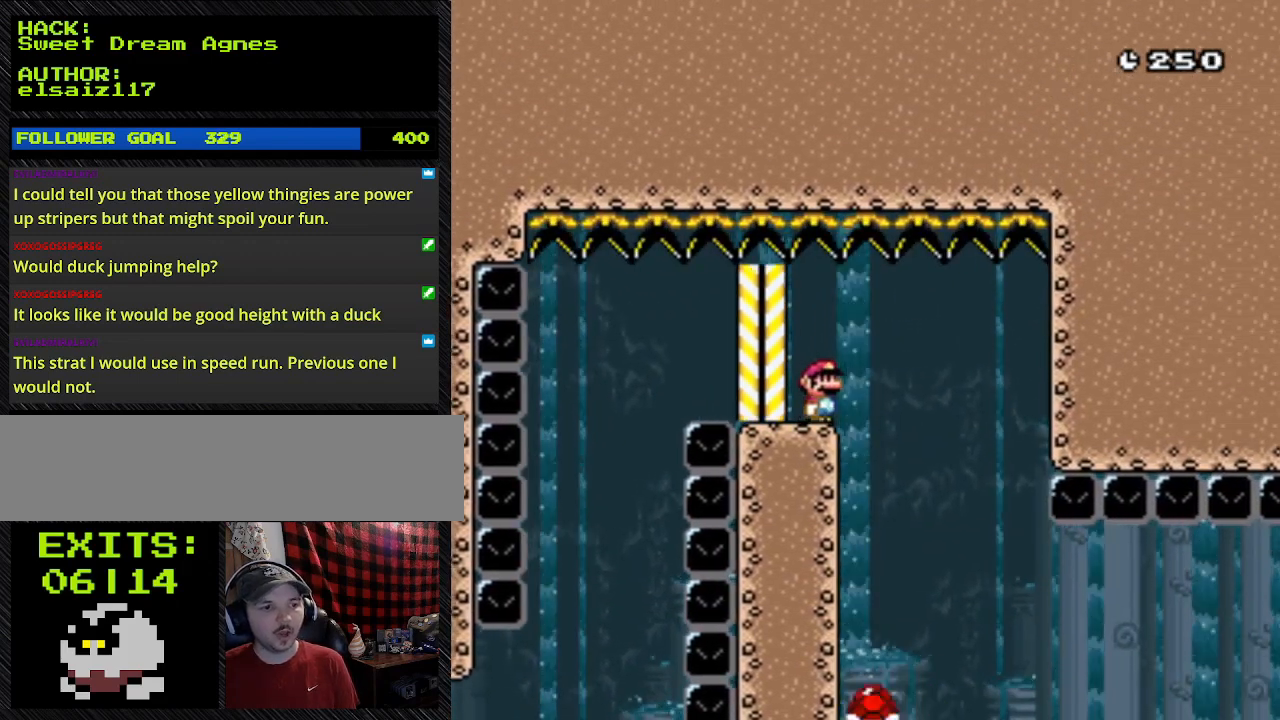
{"buttons": ["Y"], "events": []}
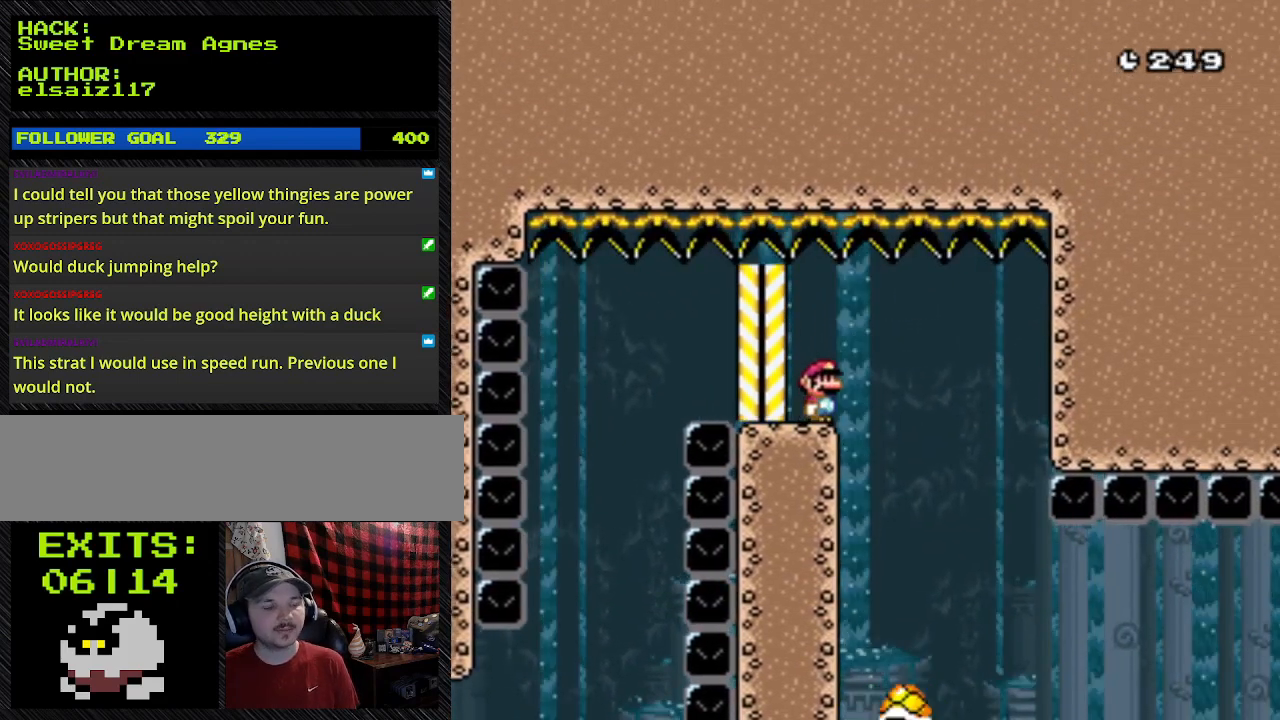
{"buttons": ["Y"], "events": []}
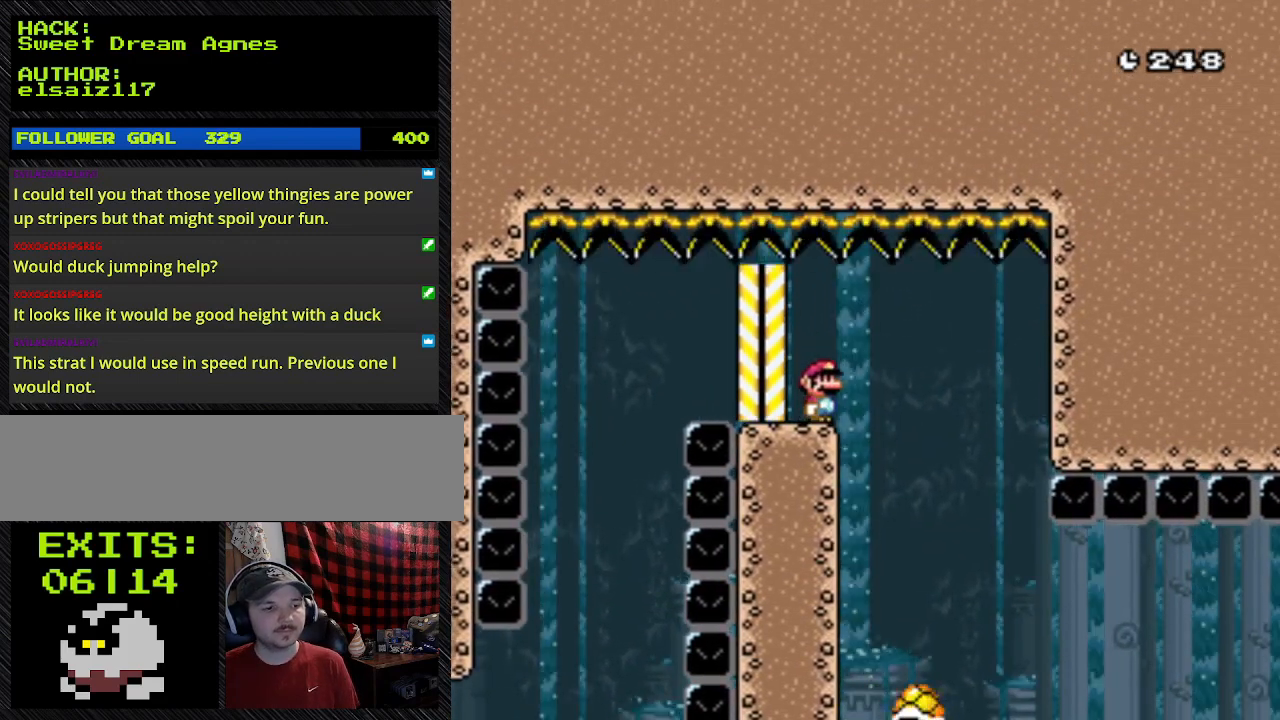
{"buttons": ["Y"], "events": []}
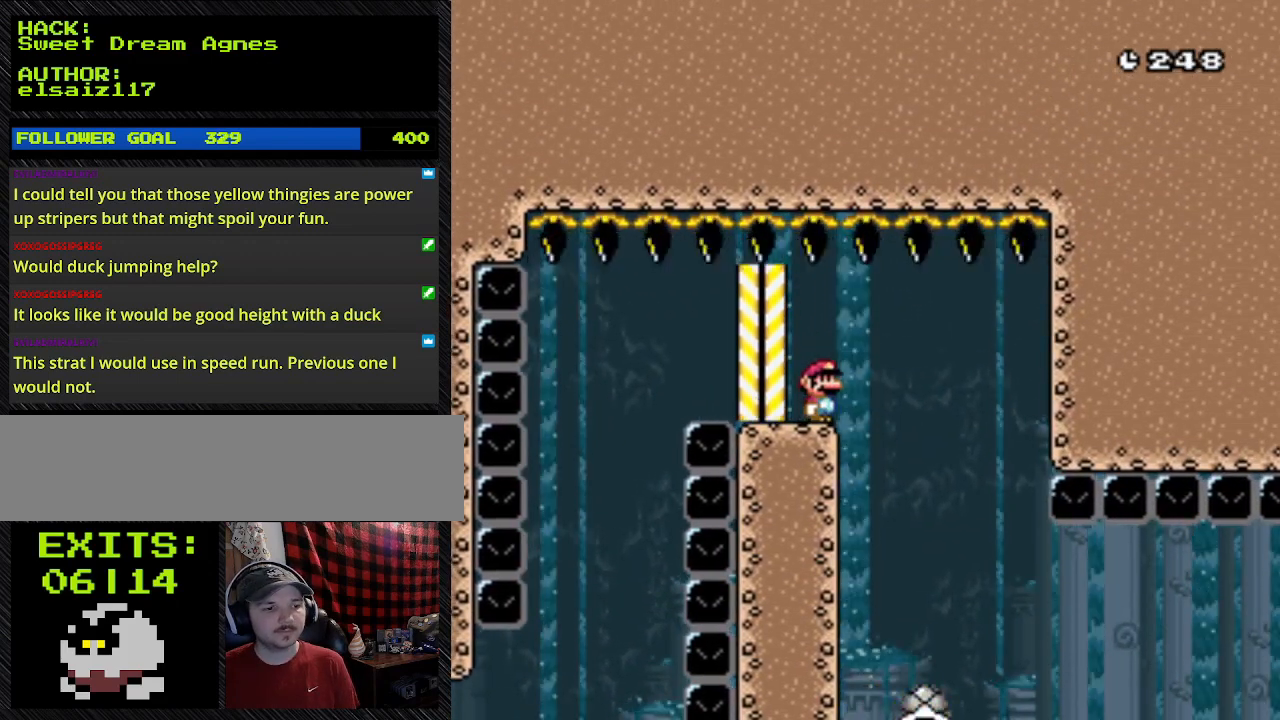
{"buttons": ["Y"], "events": []}
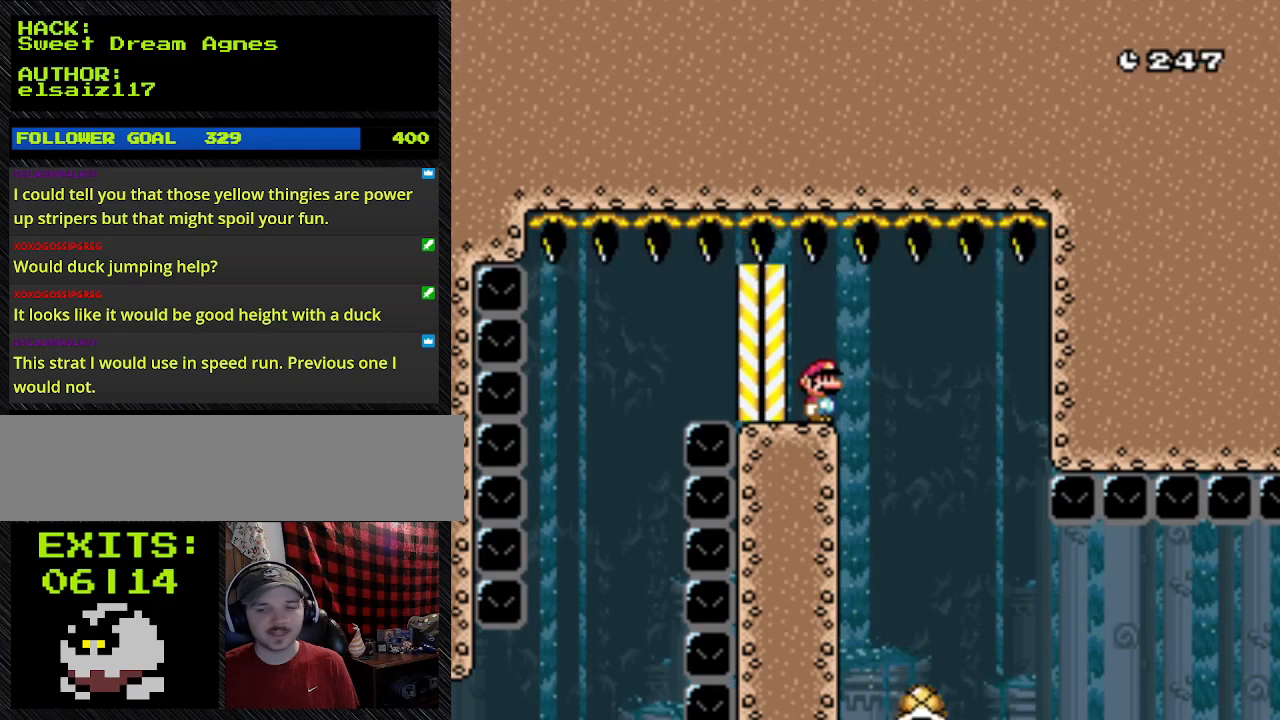
{"buttons": ["Y"], "events": []}
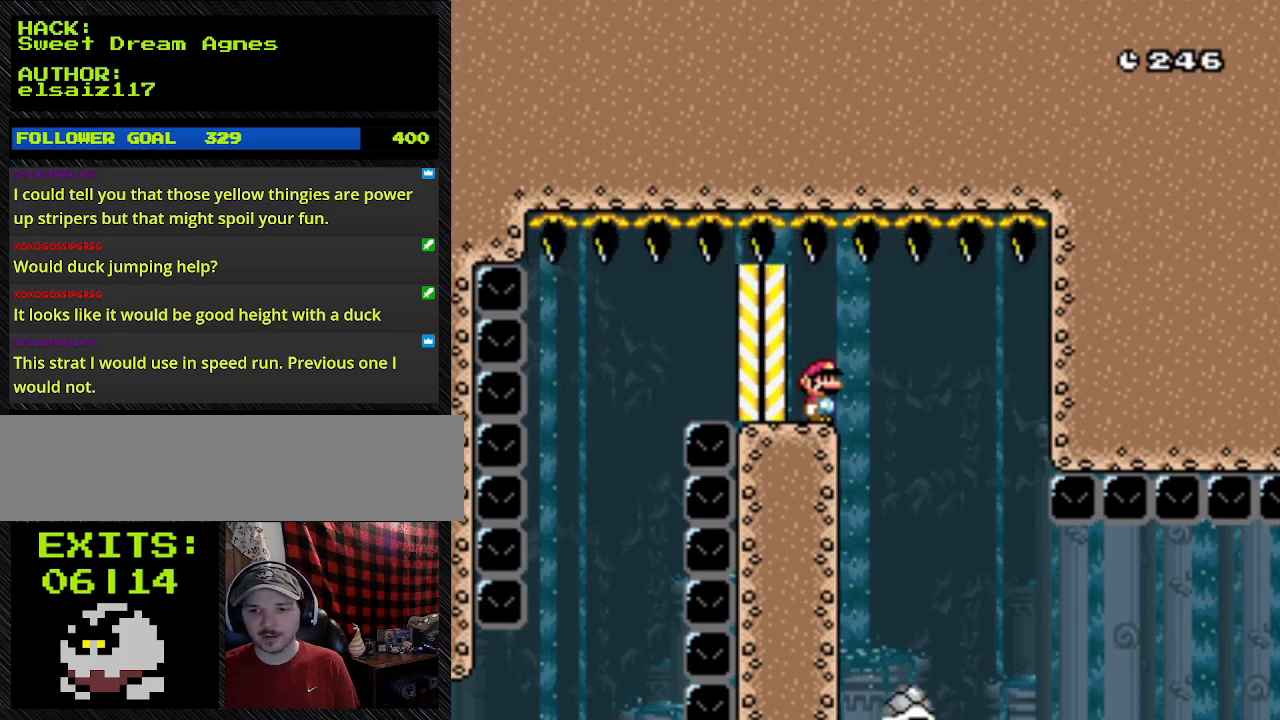
{"buttons": [], "events": [[300, "Y", "up"]]}
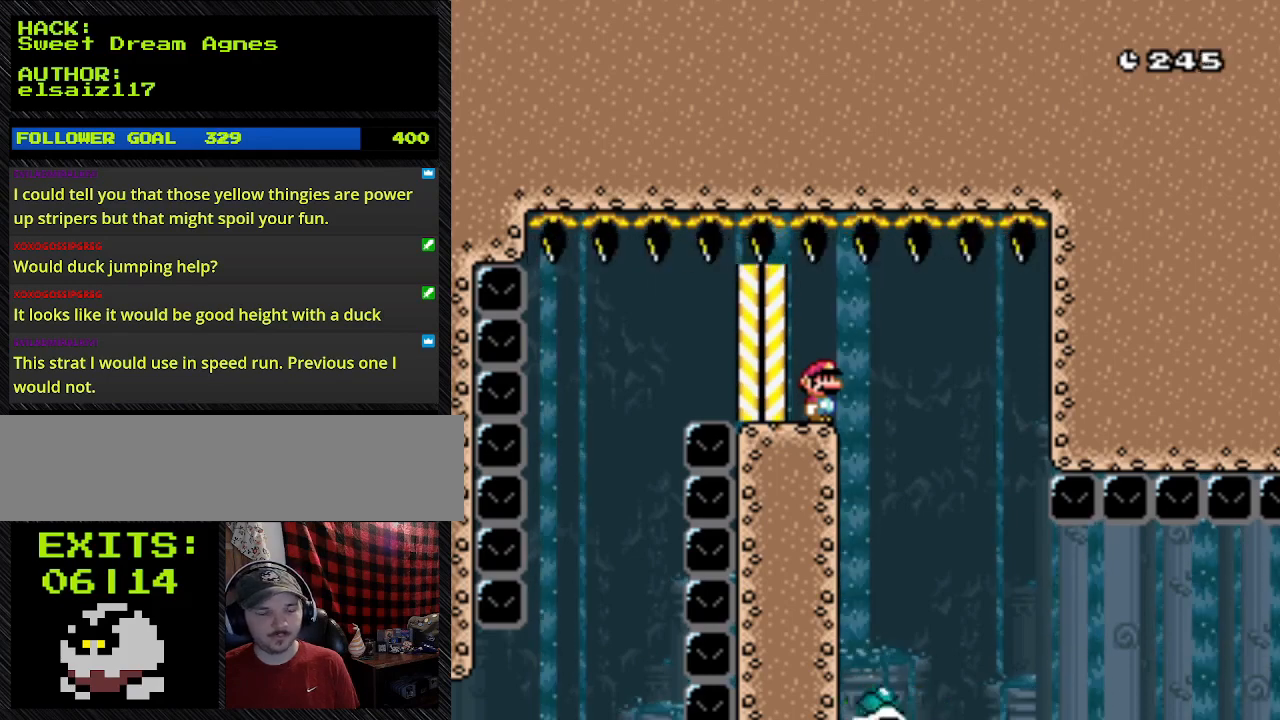
{"buttons": ["Y"], "events": [[467, "Y", "down"]]}
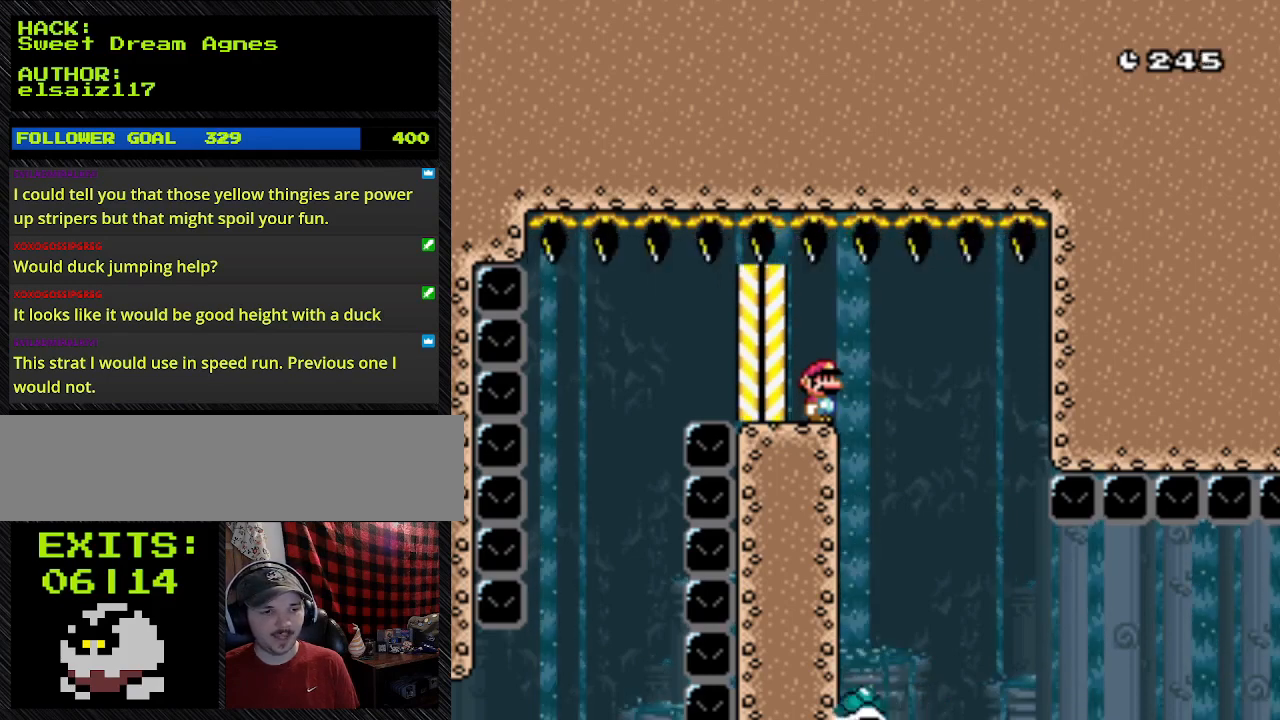
{"buttons": ["Y"], "events": []}
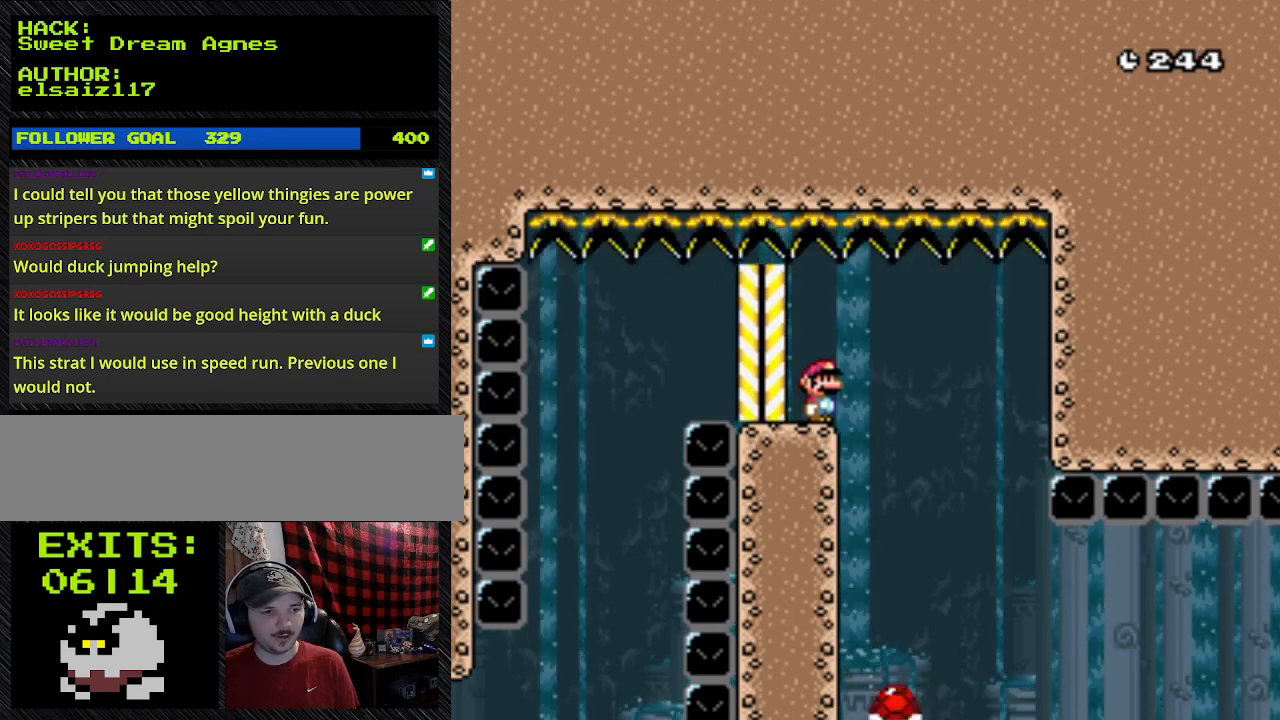
{"buttons": ["Y"], "events": []}
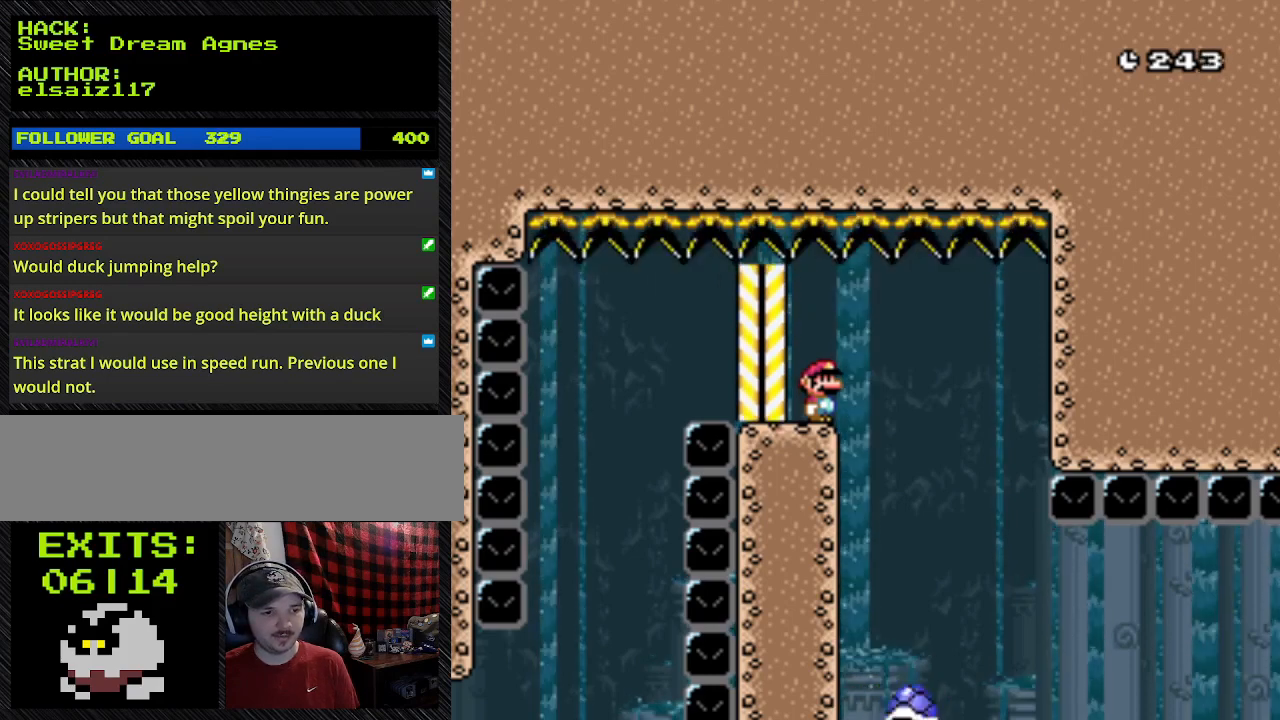
{"buttons": ["Y"], "events": []}
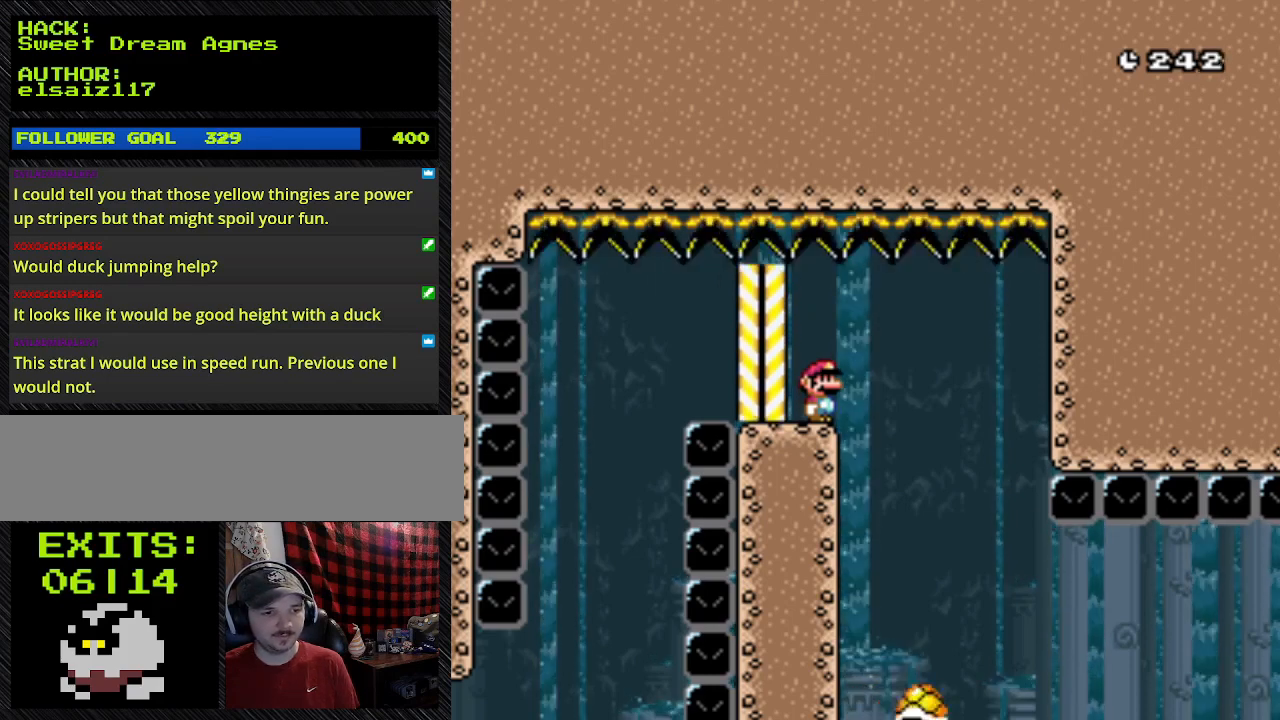
{"buttons": ["Y"], "events": []}
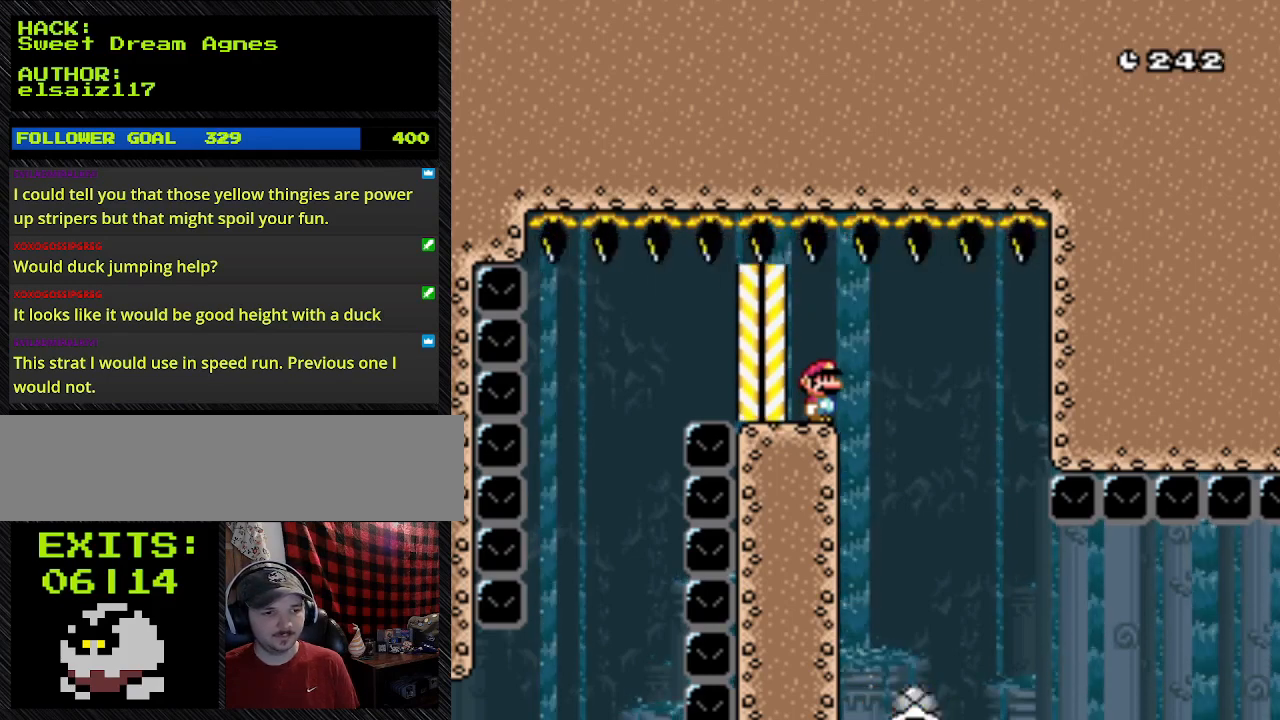
{"buttons": ["Y", "DPAD_RIGHT"], "events": [[300, "DPAD_RIGHT", "down"]]}
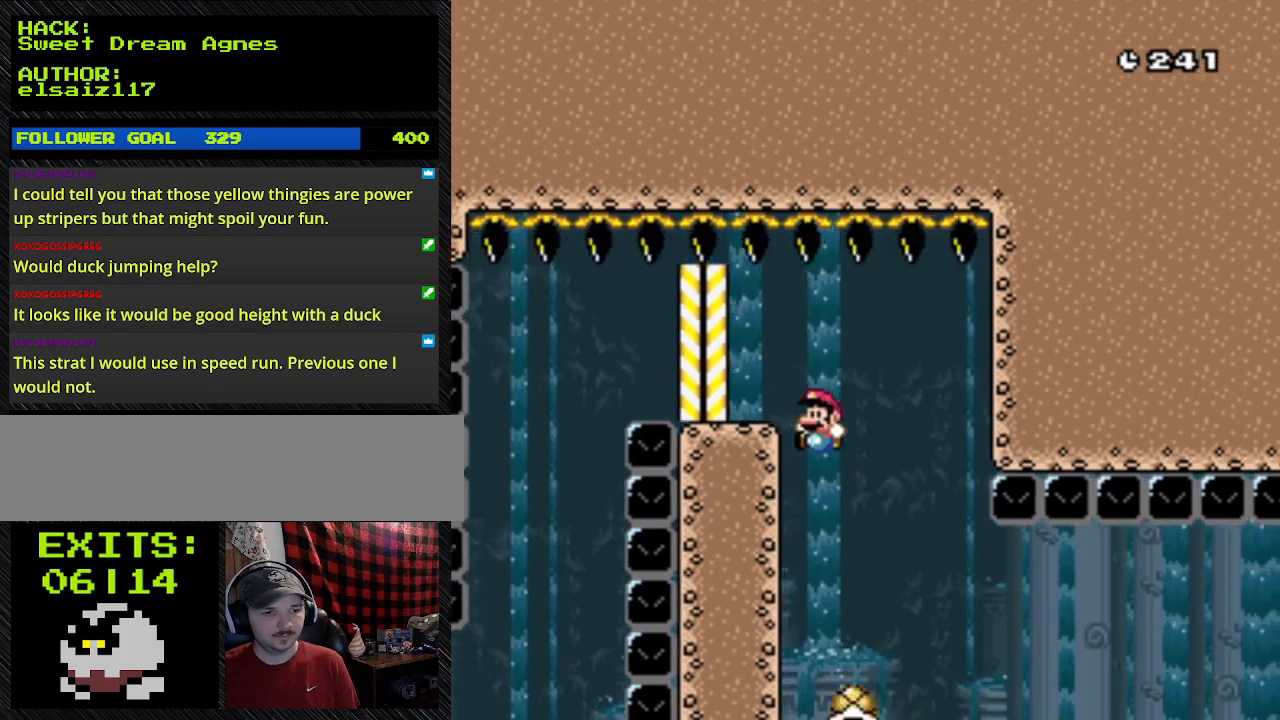
{"buttons": ["Y", "DPAD_UP", "DPAD_RIGHT"], "events": [[233, "DPAD_LEFT", "down"], [233, "DPAD_RIGHT", "up"], [367, "DPAD_LEFT", "up"], [367, "DPAD_RIGHT", "down"], [367, "DPAD_UP", "down"]]}
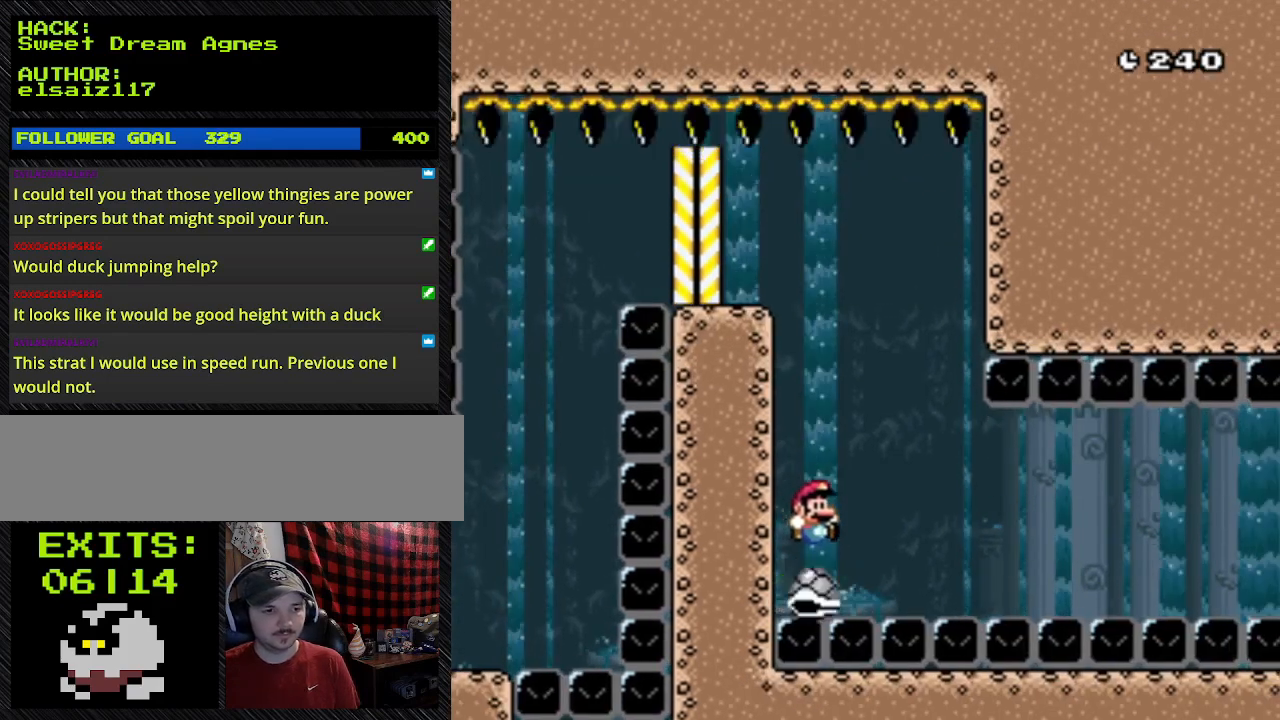
{"buttons": ["Y", "DPAD_RIGHT"], "events": [[167, "DPAD_UP", "up"]]}
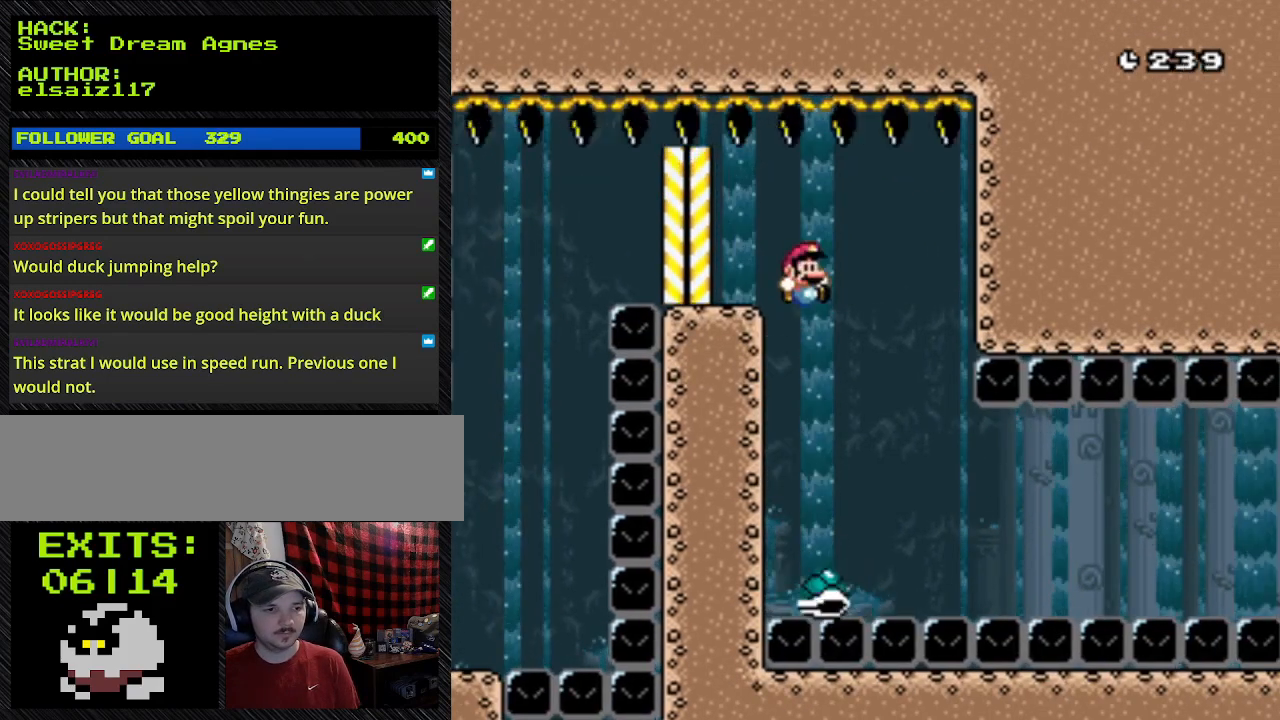
{"buttons": ["B", "Y", "DPAD_RIGHT"], "events": [[100, "B", "down"], [100, "DPAD_LEFT", "down"], [100, "DPAD_RIGHT", "up"], [100, "DPAD_UP", "down"], [467, "DPAD_LEFT", "up"], [467, "DPAD_RIGHT", "down"], [467, "DPAD_UP", "up"]]}
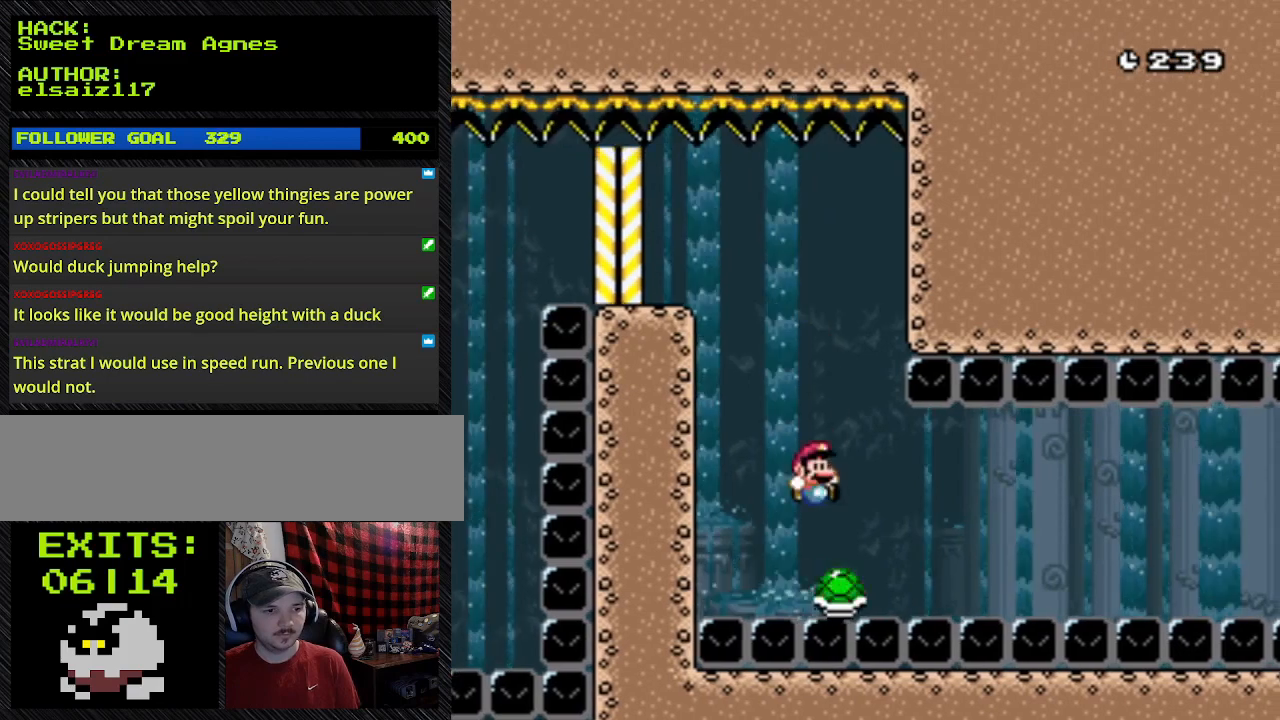
{"buttons": ["B", "Y", "DPAD_LEFT"], "events": [[267, "DPAD_UP", "down"], [400, "DPAD_LEFT", "down"], [400, "DPAD_RIGHT", "up"], [400, "DPAD_UP", "up"]]}
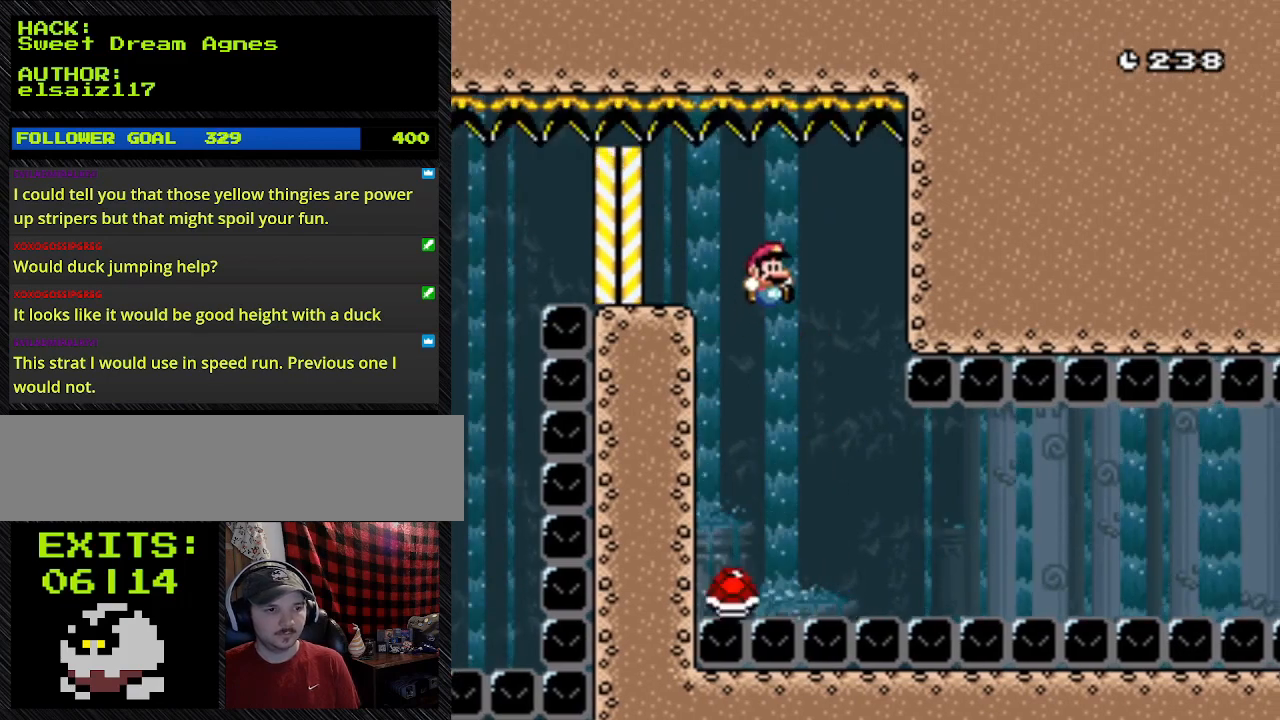
{"buttons": ["B", "Y", "DPAD_LEFT"], "events": [[133, "DPAD_LEFT", "up"], [133, "DPAD_RIGHT", "down"], [367, "DPAD_LEFT", "down"], [367, "DPAD_RIGHT", "up"]]}
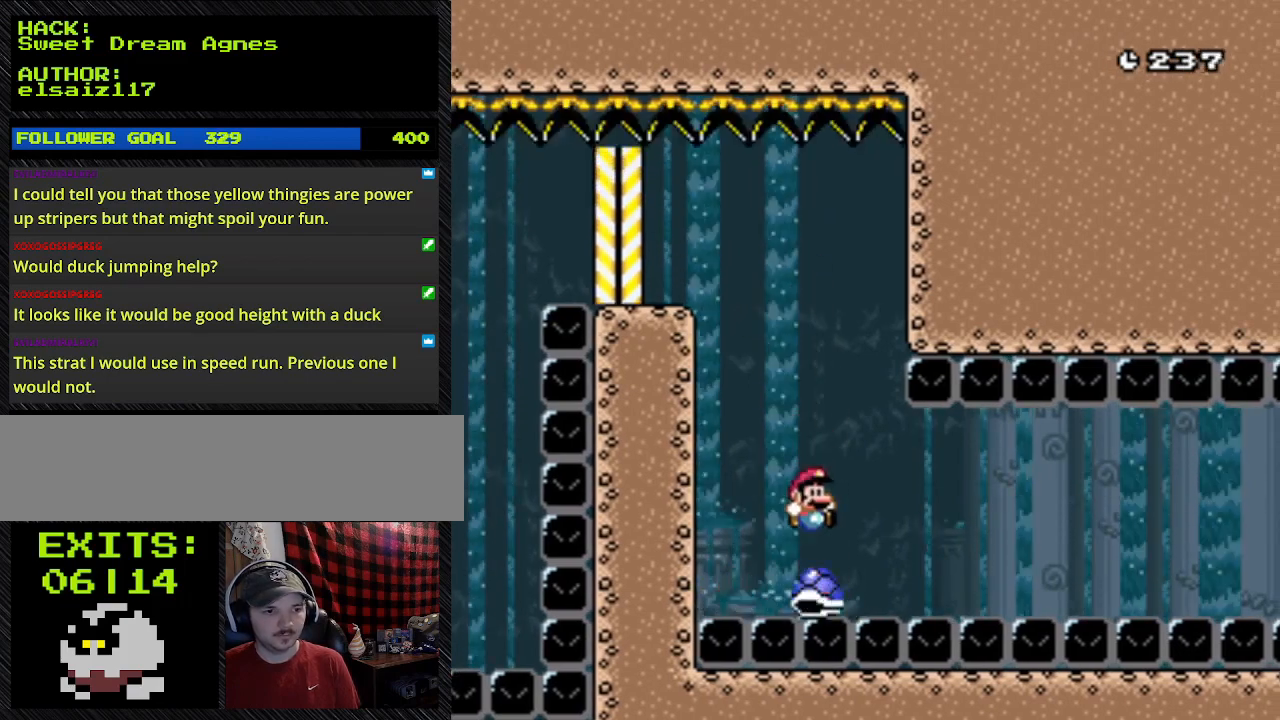
{"buttons": ["Y", "DPAD_RIGHT"], "events": [[300, "B", "up"], [300, "DPAD_LEFT", "up"], [300, "DPAD_RIGHT", "down"]]}
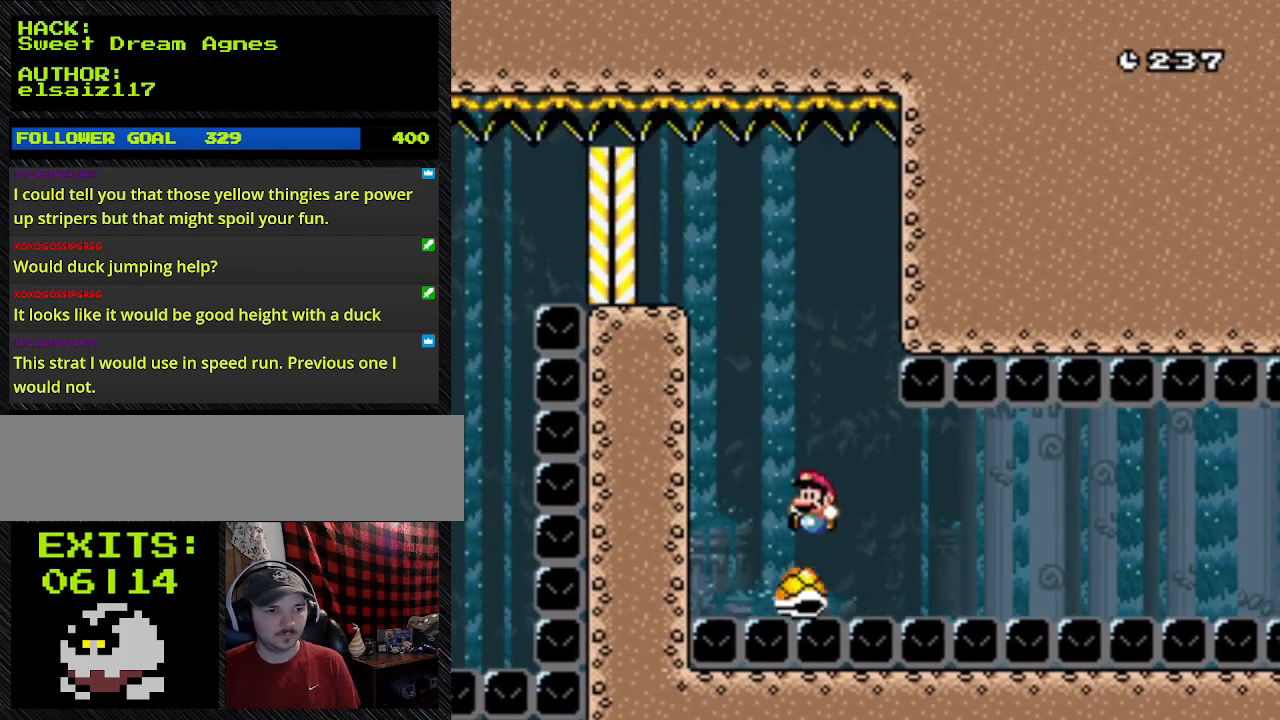
{"buttons": ["Y", "DPAD_RIGHT"], "events": []}
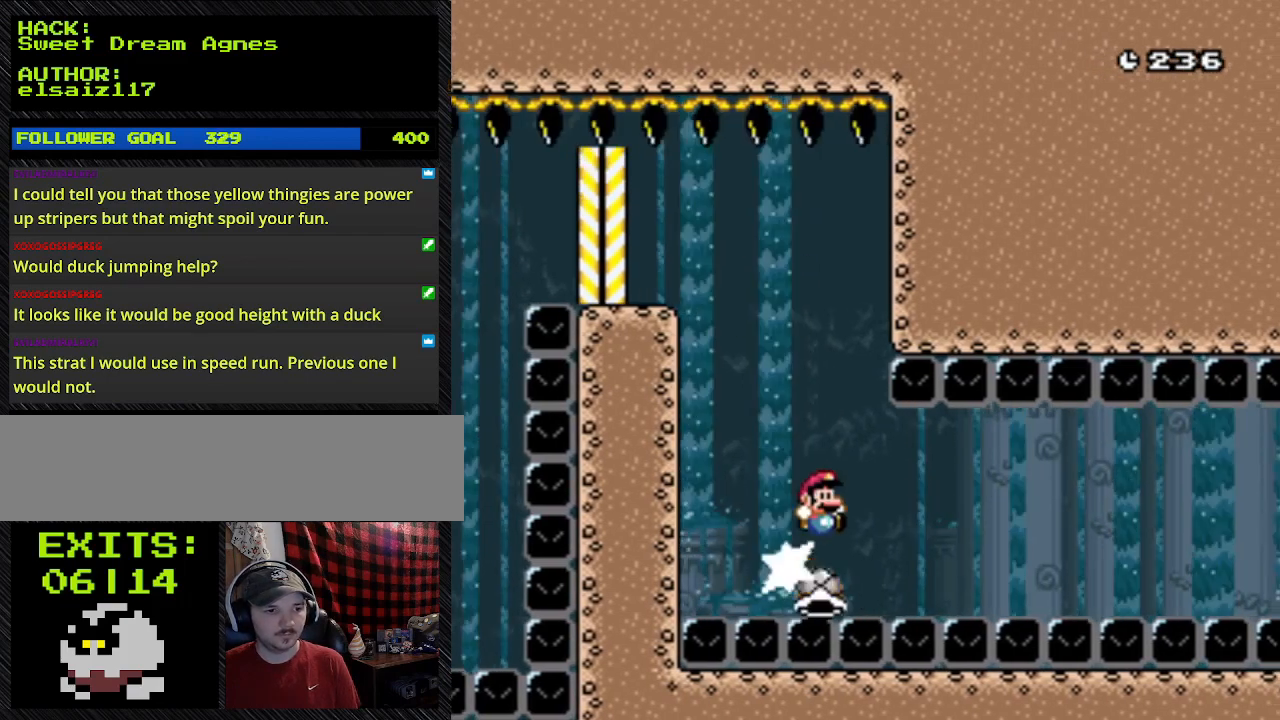
{"buttons": ["Y", "DPAD_RIGHT"], "events": [[100, "DPAD_LEFT", "down"], [100, "DPAD_RIGHT", "up"], [433, "DPAD_LEFT", "up"], [433, "DPAD_RIGHT", "down"]]}
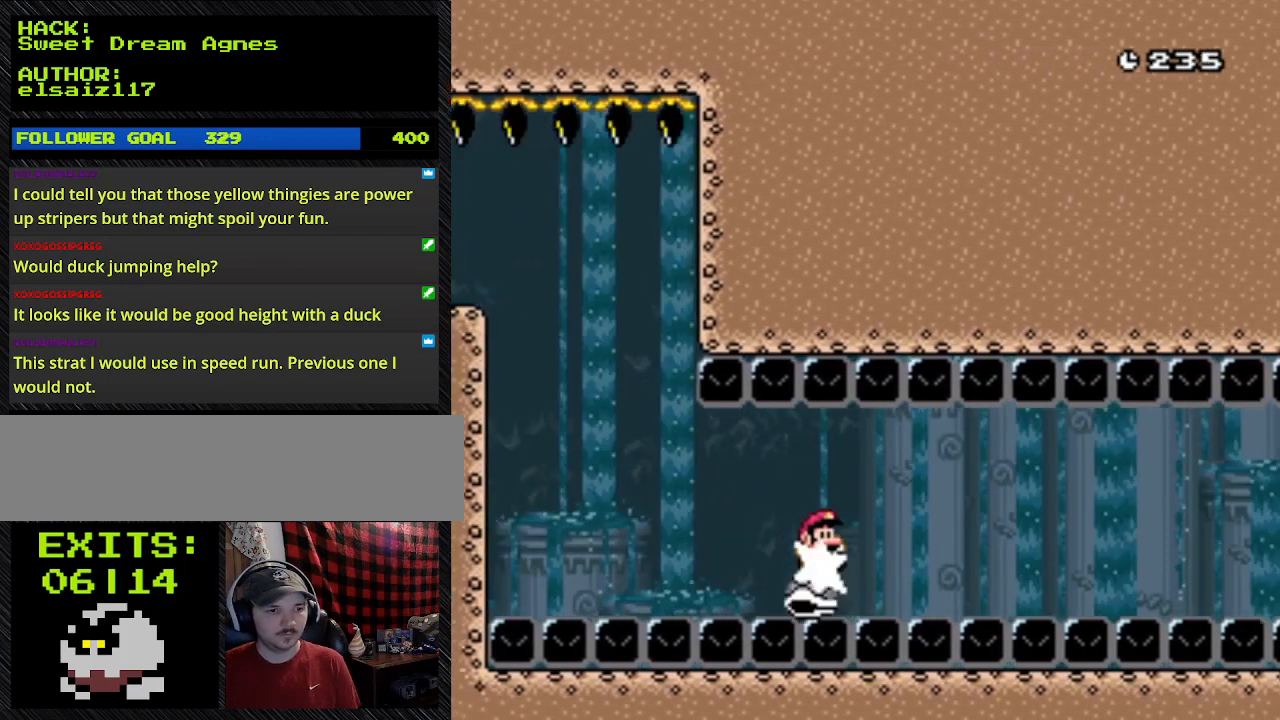
{"buttons": ["Y", "DPAD_RIGHT"], "events": []}
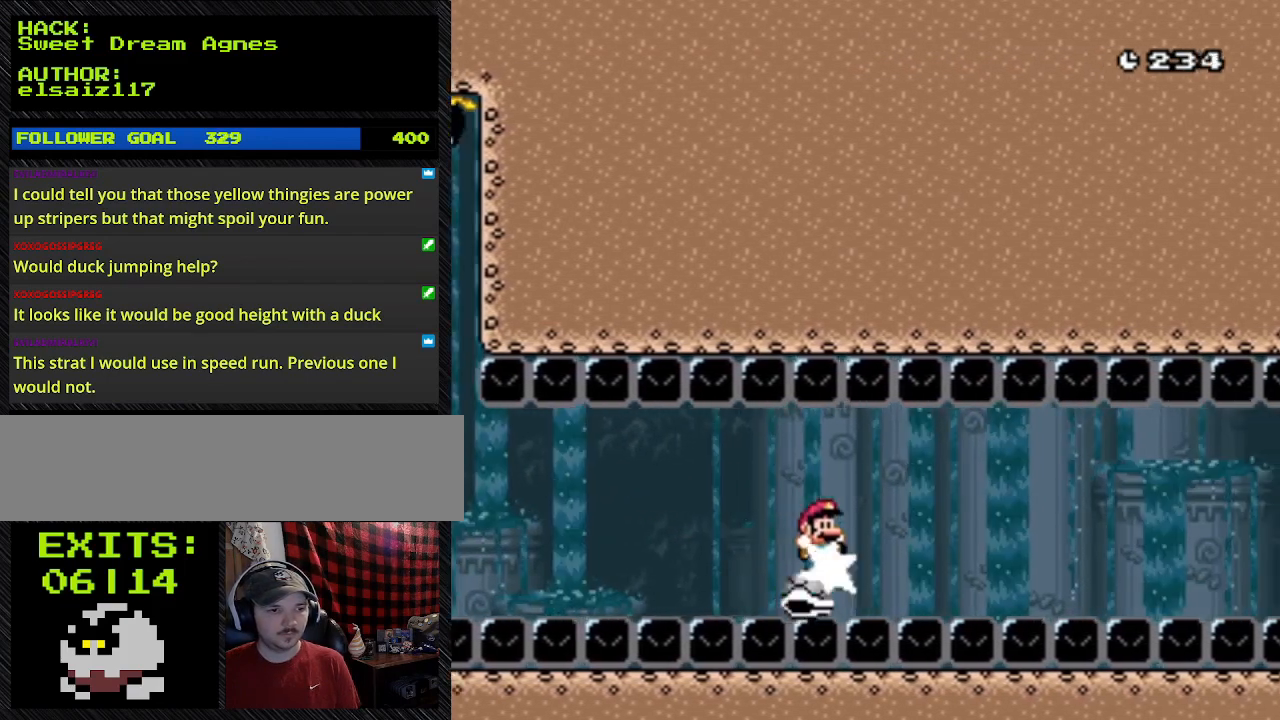
{"buttons": ["Y", "DPAD_RIGHT"], "events": []}
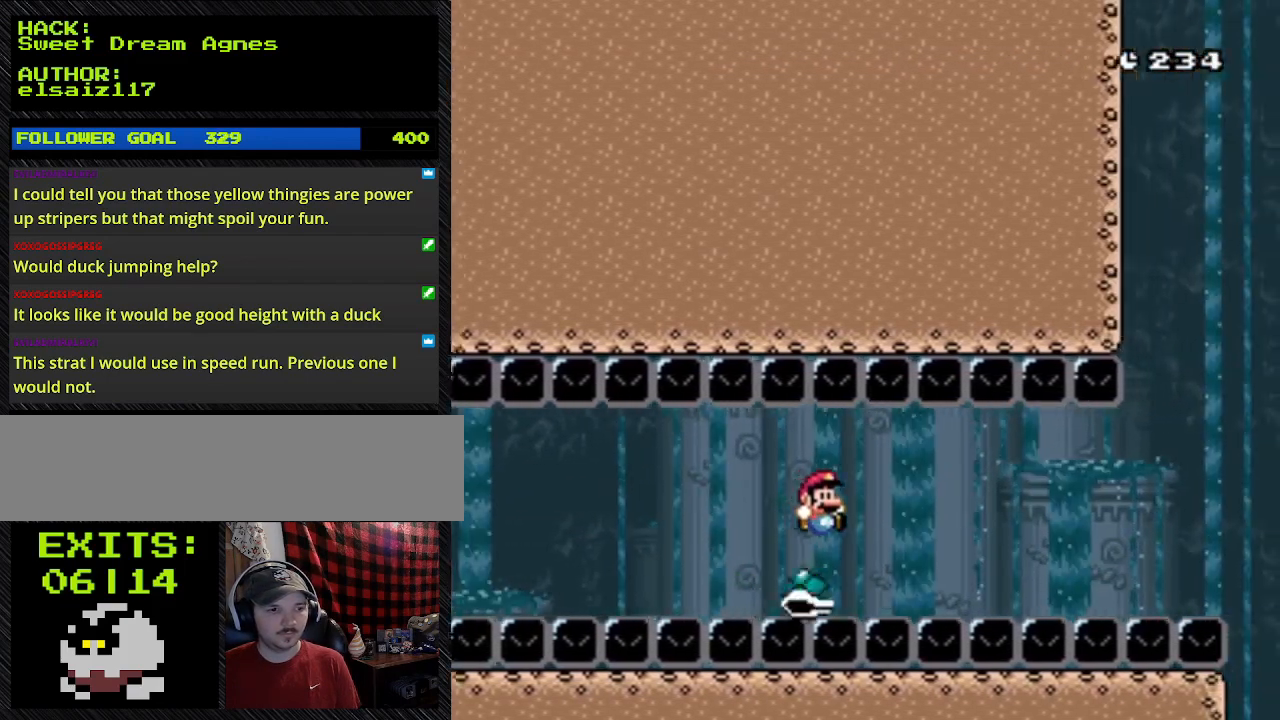
{"buttons": ["Y", "DPAD_RIGHT"], "events": []}
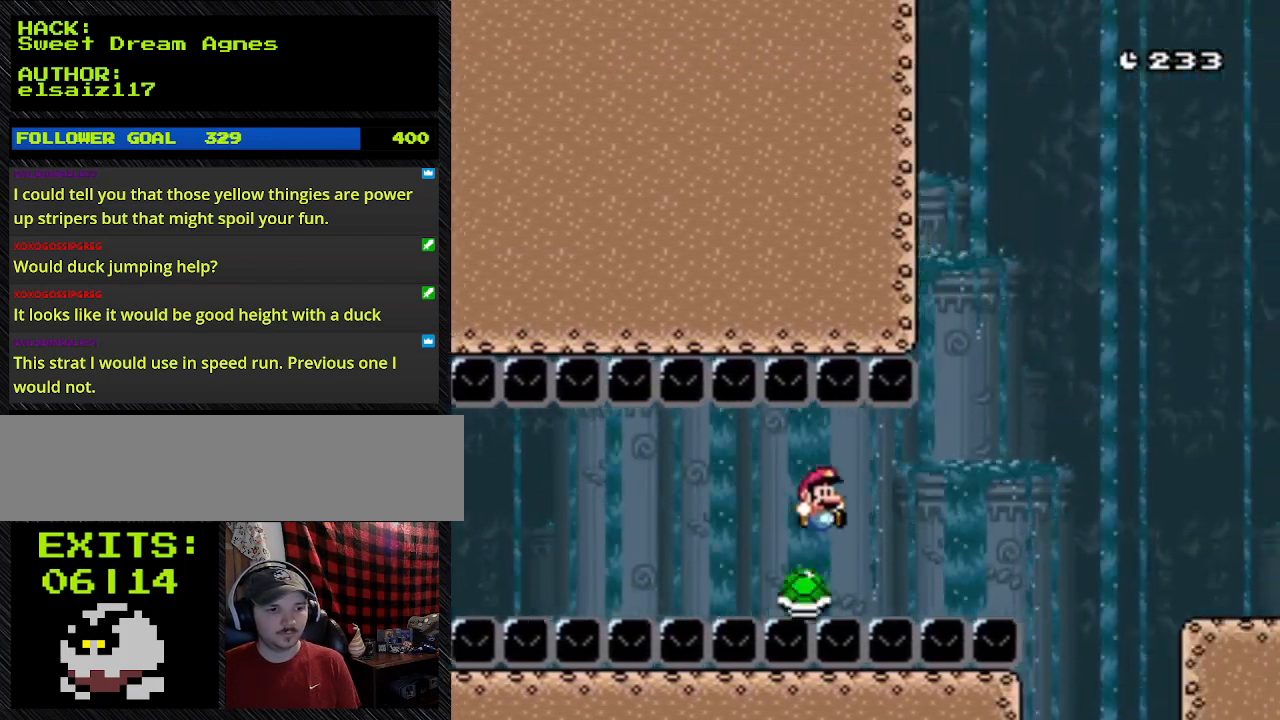
{"buttons": ["Y", "DPAD_RIGHT"], "events": []}
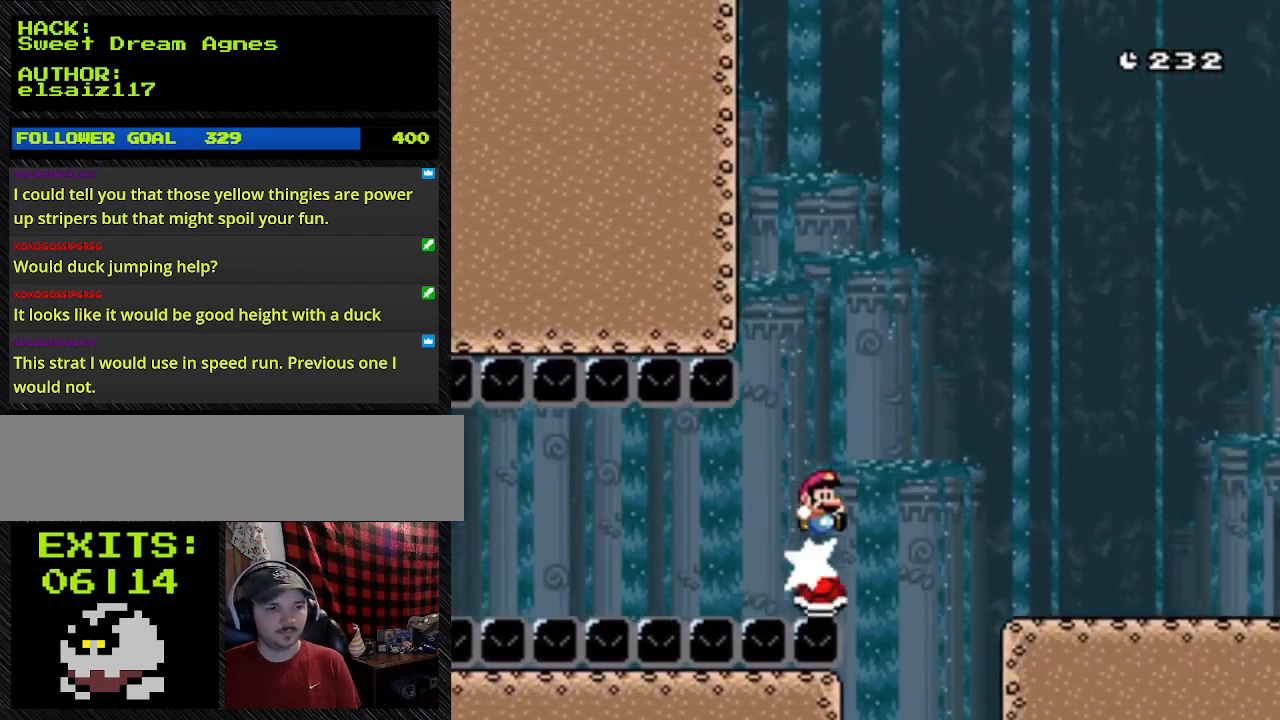
{"buttons": ["B", "Y", "DPAD_RIGHT"], "events": [[500, "B", "down"]]}
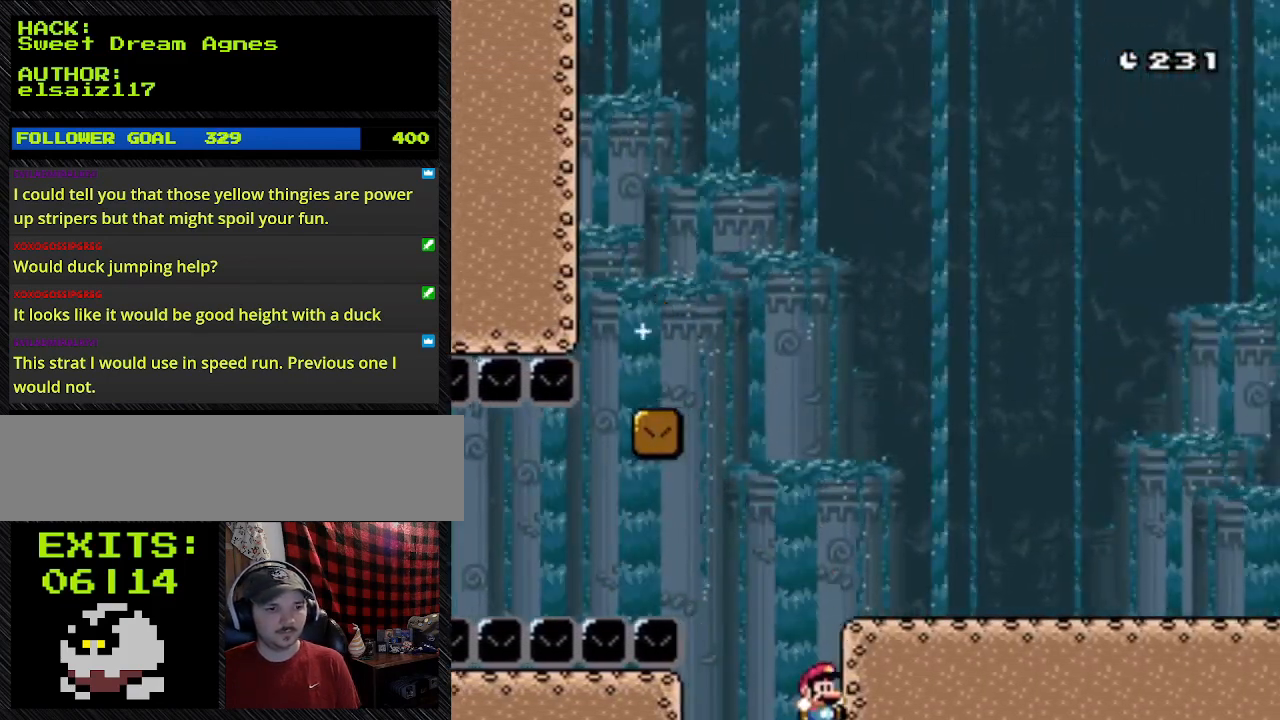
{"buttons": ["B", "Y", "DPAD_RIGHT"], "events": []}
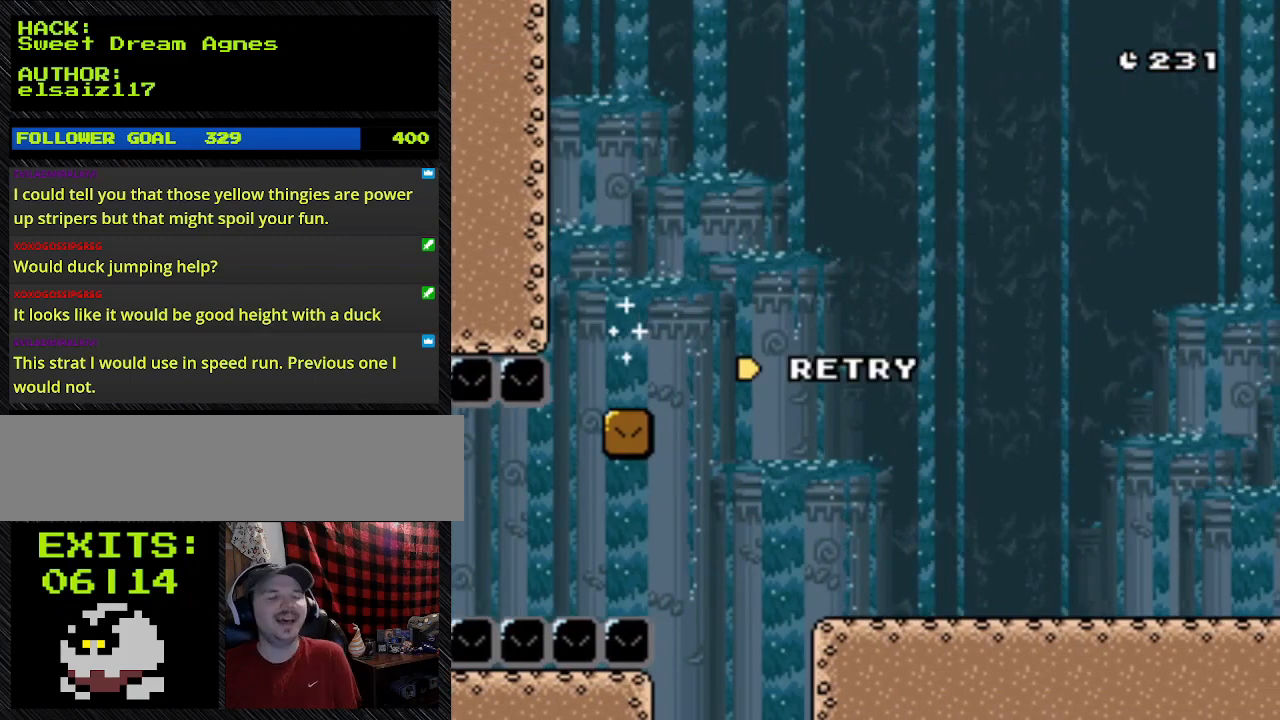
{"buttons": ["B", "Y"], "events": [[133, "DPAD_RIGHT", "up"]]}
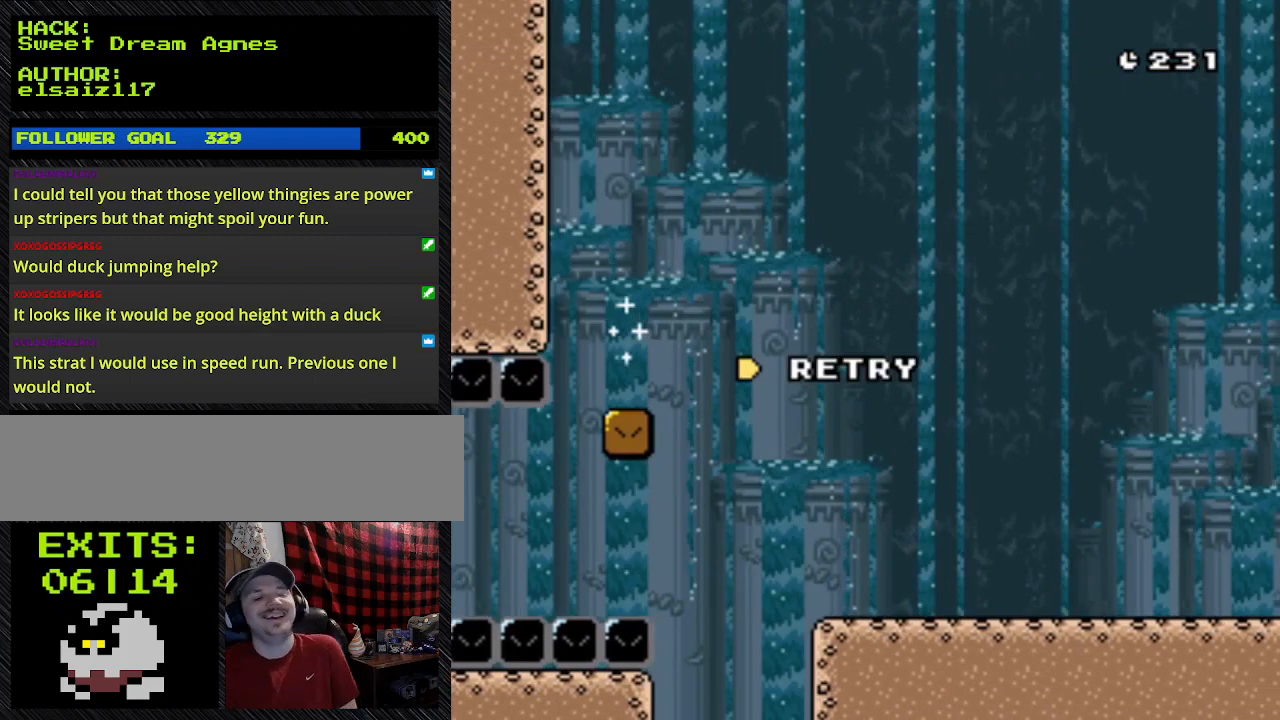
{"buttons": [], "events": [[100, "B", "up"], [100, "Y", "up"]]}